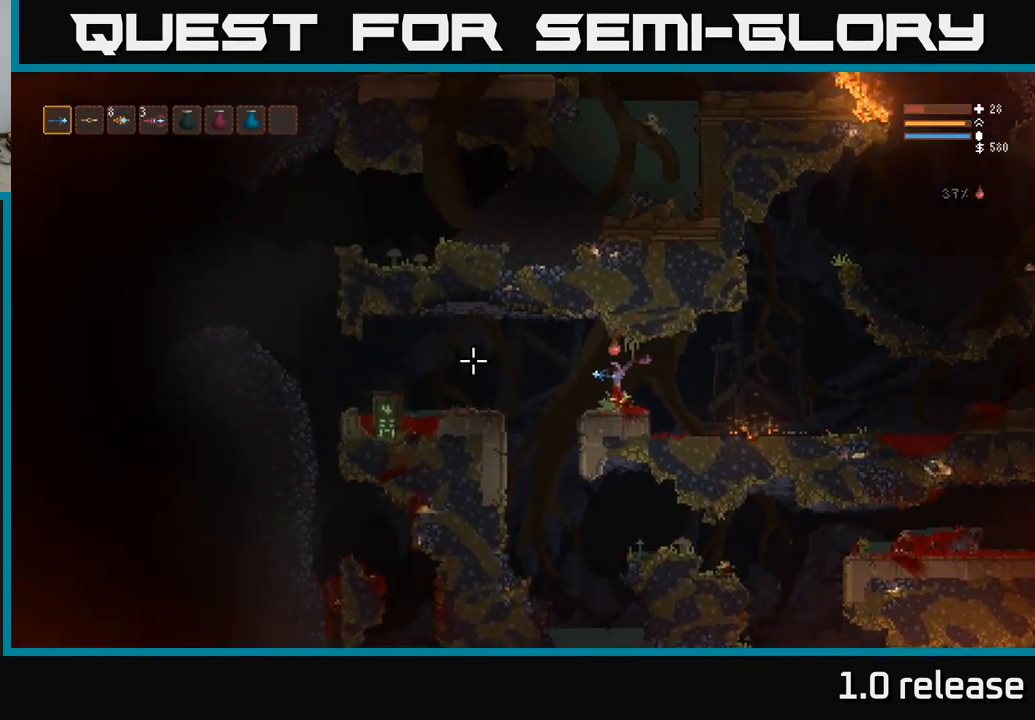
Gameplay with a controller (Xbox layout); each line is a JSON object with the inputs held at the frame after it. "events" lists button and stick changes between this image and that frame as [ms after this image, input, new state], when the widget could be followed in between. Not read: R3.
{"buttons": [], "left_stick": "center", "right_stick": "right", "events": [[84, "right_stick", "up-right"], [134, "right_stick", "right"], [450, "left_stick", "center"]]}
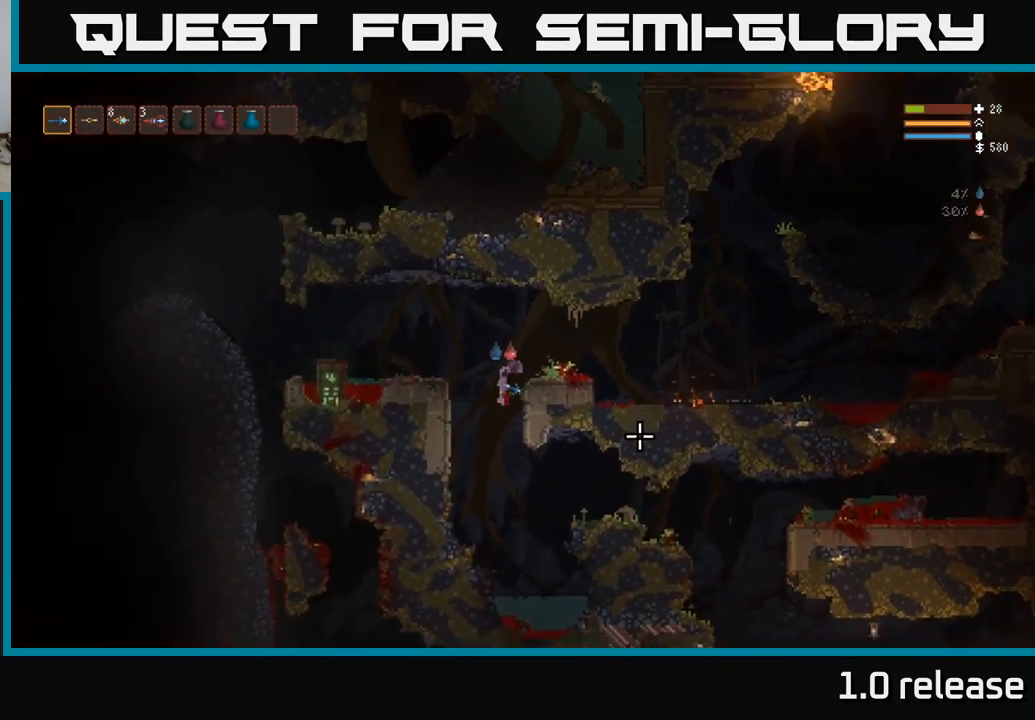
{"buttons": [], "left_stick": "right", "right_stick": "right", "events": [[267, "left_stick", "right"]]}
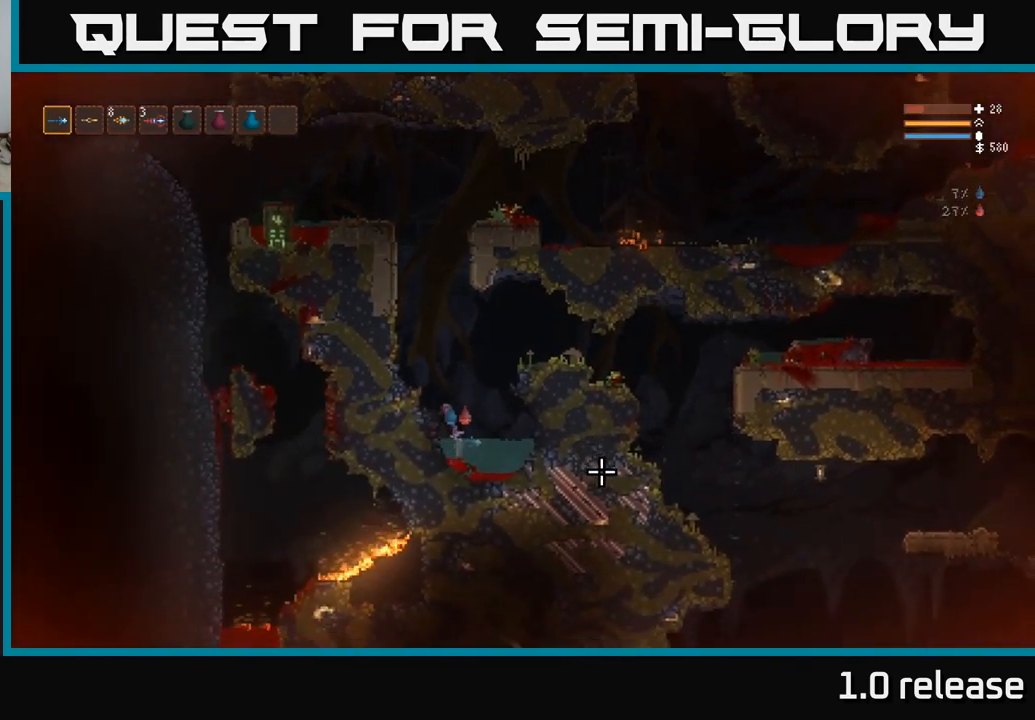
{"buttons": ["L2"], "left_stick": "center", "right_stick": "up-right", "events": [[34, "right_stick", "up-right"], [84, "left_stick", "center"], [117, "L2", "down"]]}
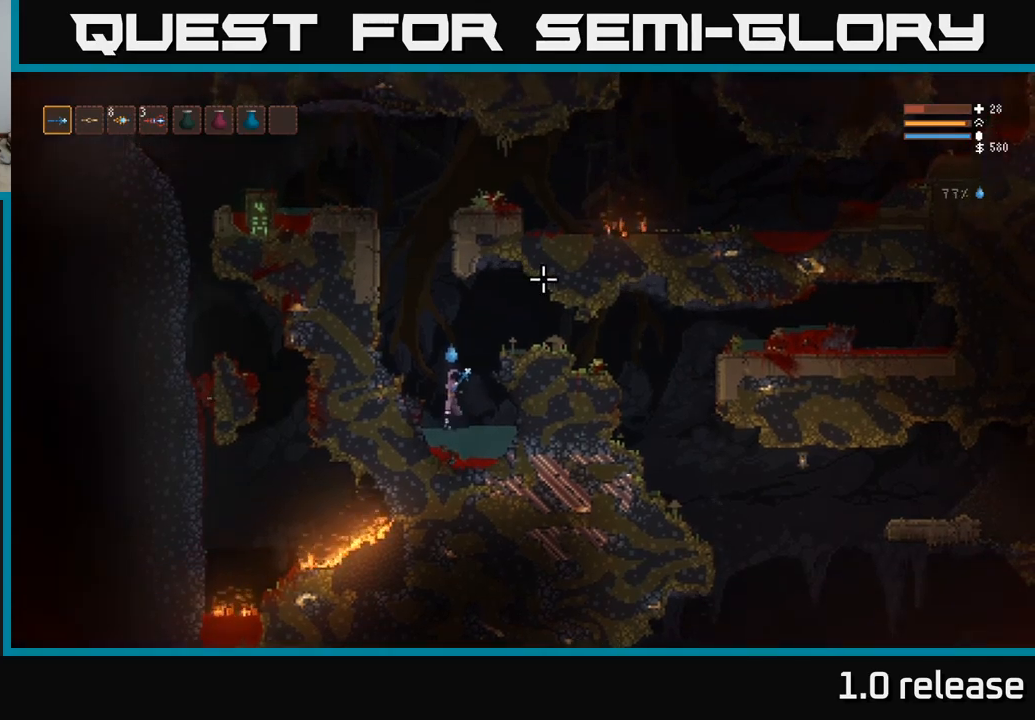
{"buttons": ["L2"], "left_stick": "right", "right_stick": "right", "events": [[50, "left_stick", "right"], [67, "right_stick", "right"], [233, "L2", "up"], [483, "L2", "down"]]}
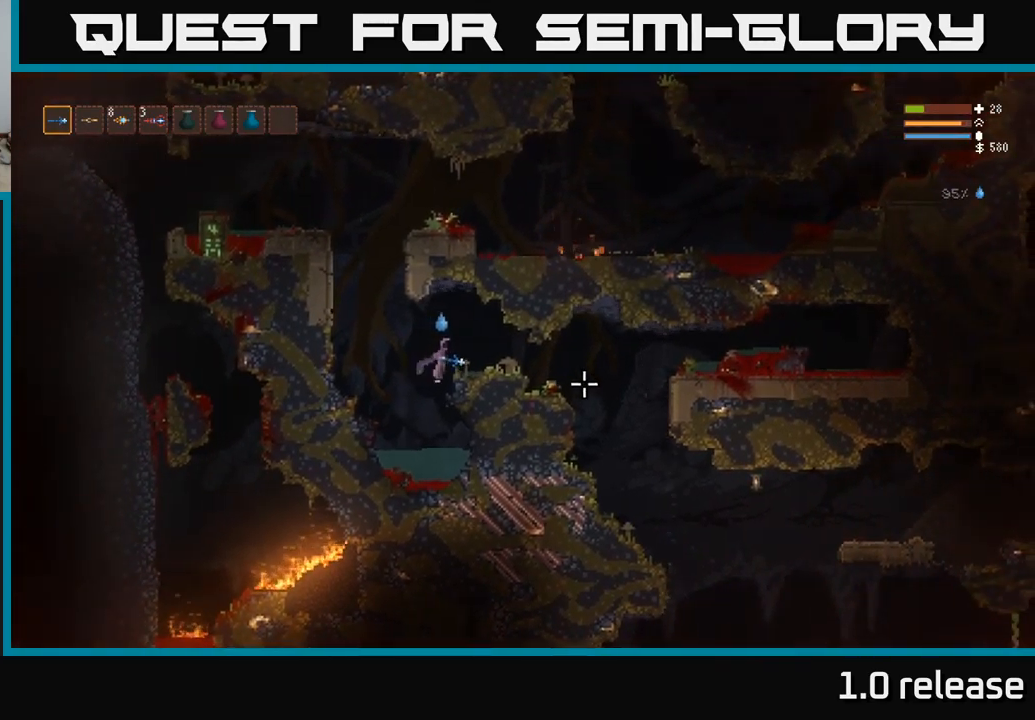
{"buttons": [], "left_stick": "right", "right_stick": "down-right", "events": [[100, "L2", "up"], [417, "right_stick", "down-right"]]}
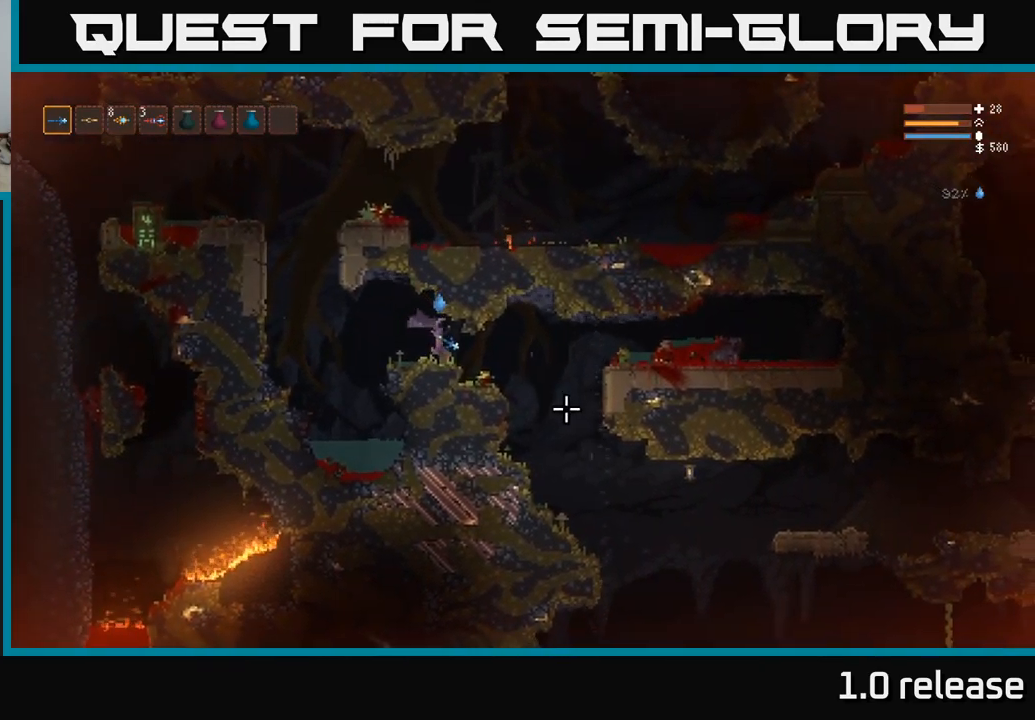
{"buttons": [], "left_stick": "right", "right_stick": "down", "events": [[300, "right_stick", "down"]]}
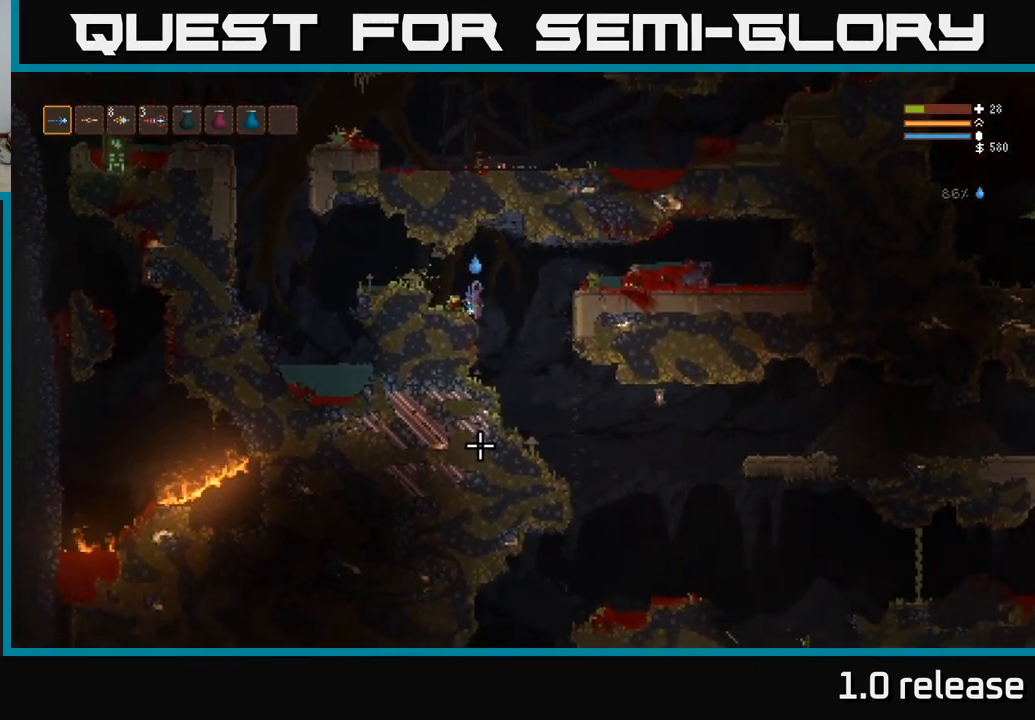
{"buttons": [], "left_stick": "right", "right_stick": "down-right", "events": [[83, "right_stick", "down-right"]]}
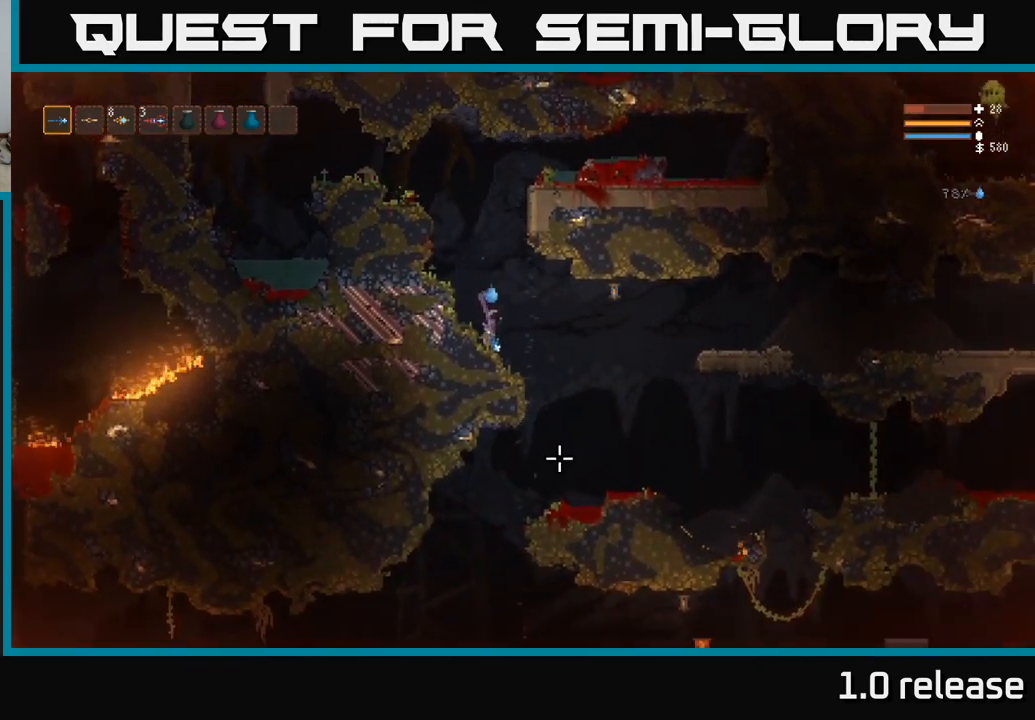
{"buttons": [], "left_stick": "right", "right_stick": "down-right", "events": []}
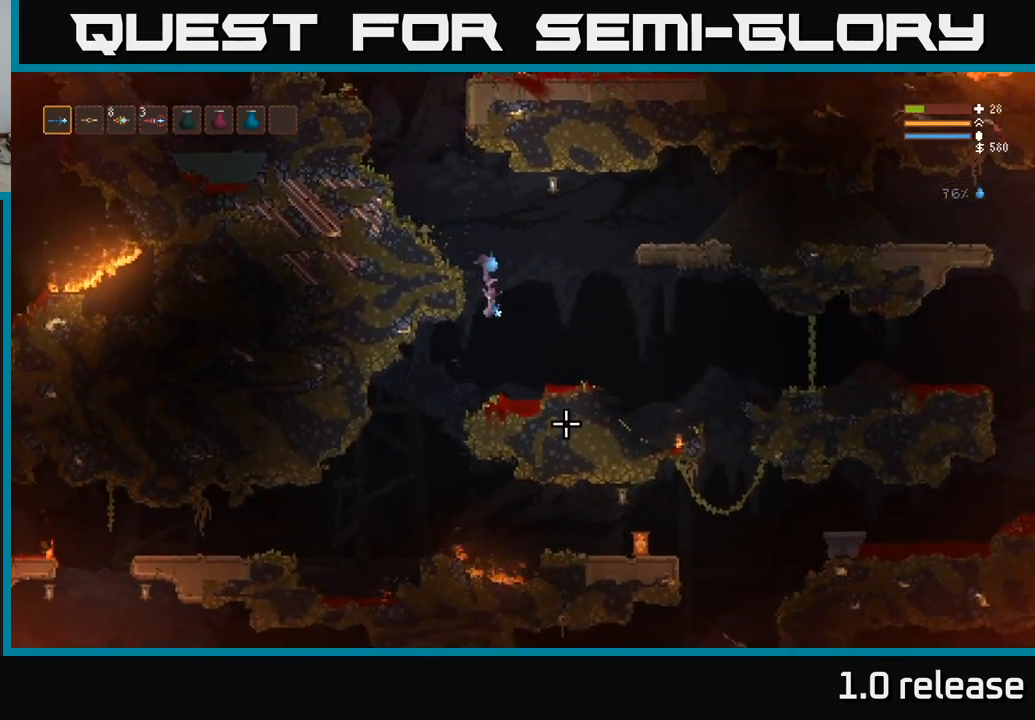
{"buttons": [], "left_stick": "left", "right_stick": "down-right", "events": [[33, "right_stick", "center"], [150, "left_stick", "left"], [217, "right_stick", "down-right"], [300, "L2", "down"], [450, "L2", "up"]]}
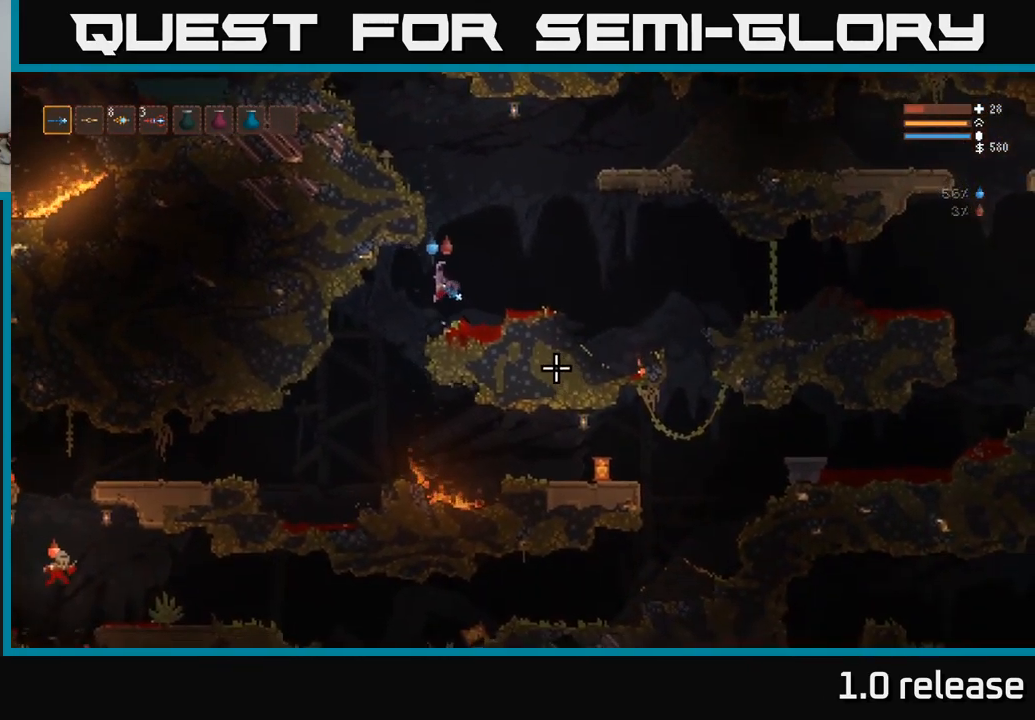
{"buttons": [], "left_stick": "right", "right_stick": "right", "events": [[383, "left_stick", "center"], [450, "left_stick", "right"], [483, "right_stick", "right"]]}
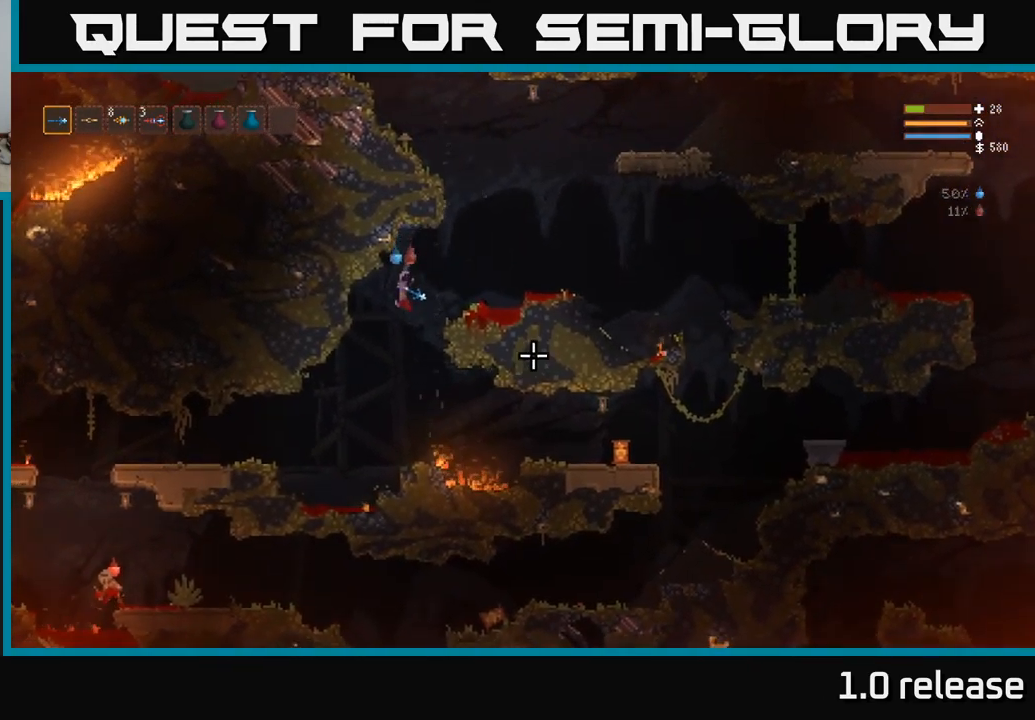
{"buttons": [], "left_stick": "left", "right_stick": "right", "events": [[150, "left_stick", "left"], [300, "L2", "down"], [317, "R2", "down"], [450, "R2", "up"], [500, "L2", "up"]]}
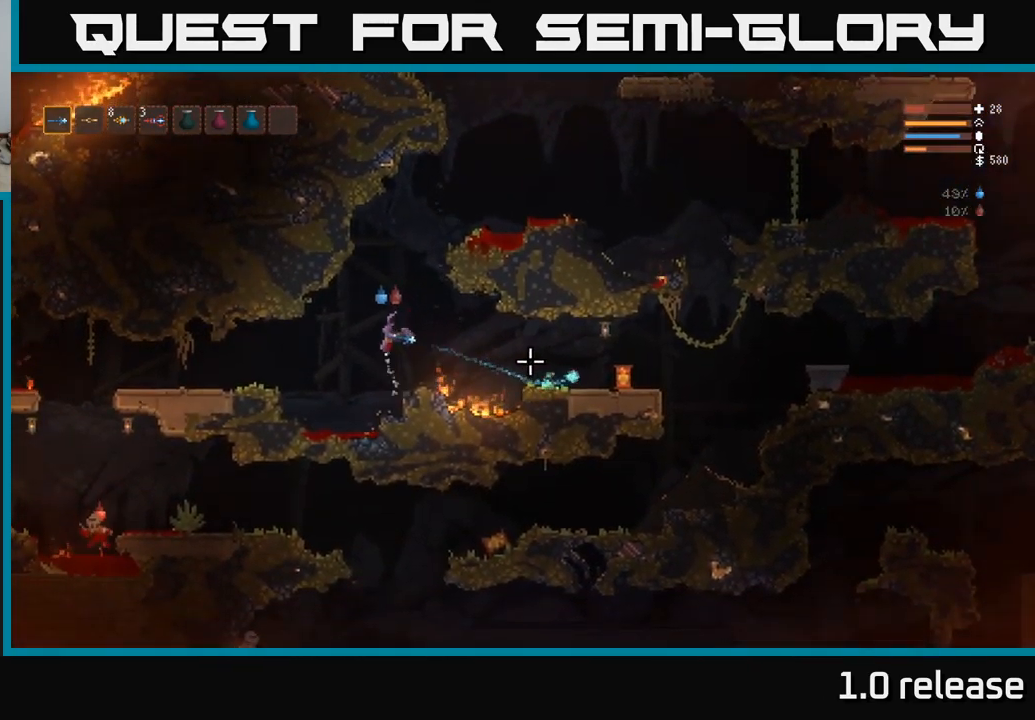
{"buttons": ["L2"], "left_stick": "left", "right_stick": "right", "events": [[400, "L2", "down"]]}
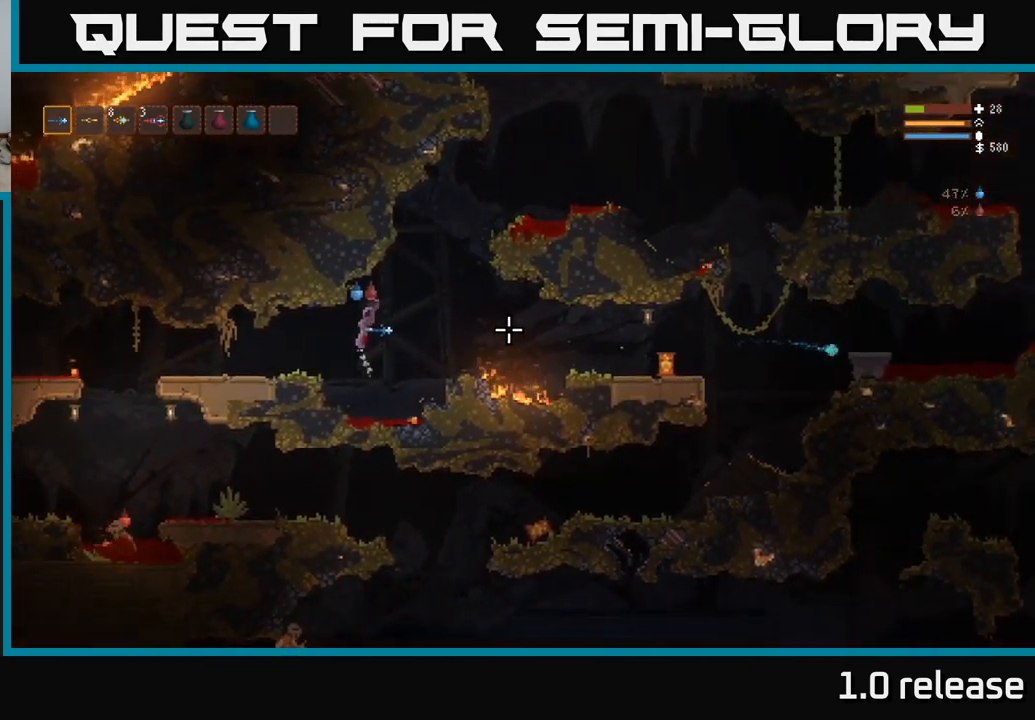
{"buttons": [], "left_stick": "left", "right_stick": "left", "events": [[67, "L2", "up"], [100, "right_stick", "down"], [150, "right_stick", "down-left"], [449, "right_stick", "left"]]}
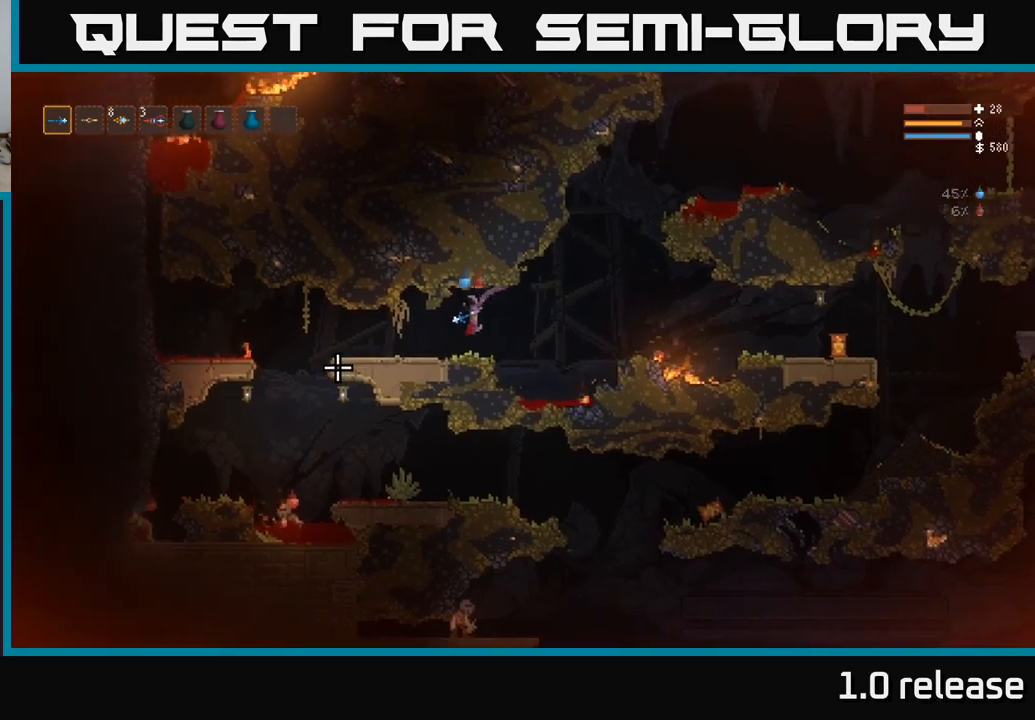
{"buttons": [], "left_stick": "left", "right_stick": "left", "events": []}
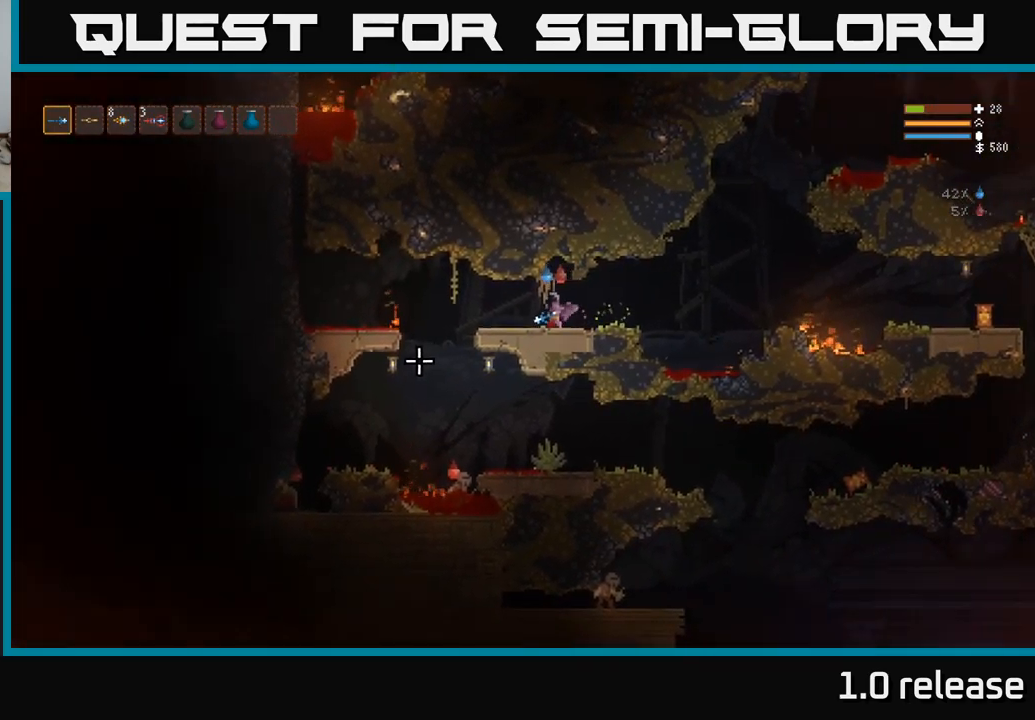
{"buttons": [], "left_stick": "left", "right_stick": "down", "events": [[117, "right_stick", "down-left"], [367, "L2", "down"], [367, "right_stick", "down"], [450, "L2", "up"]]}
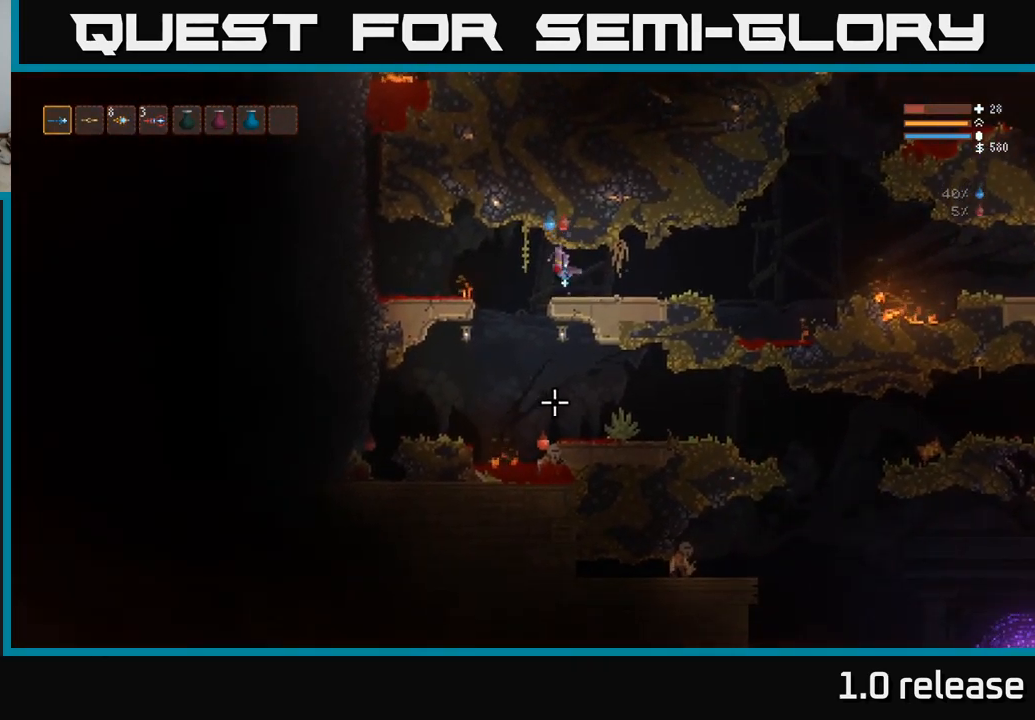
{"buttons": ["R2"], "left_stick": "center", "right_stick": "down", "events": [[300, "left_stick", "center"], [417, "R2", "down"]]}
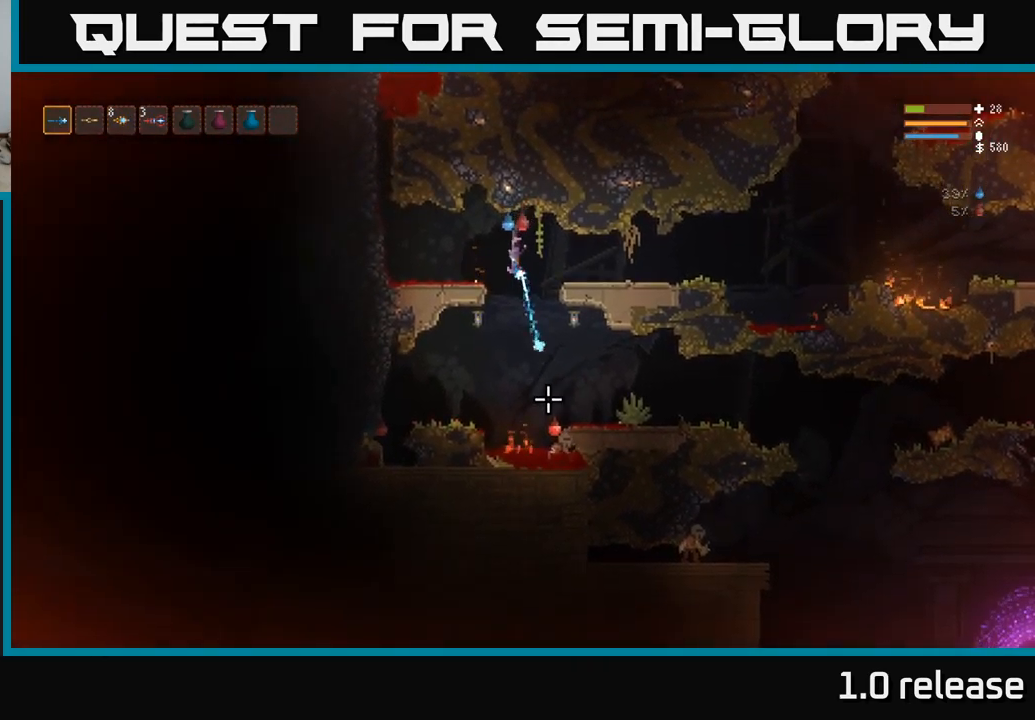
{"buttons": ["R2"], "left_stick": "center", "right_stick": "down", "events": [[33, "L2", "down"], [50, "R2", "up"], [133, "L2", "up"], [467, "R2", "down"]]}
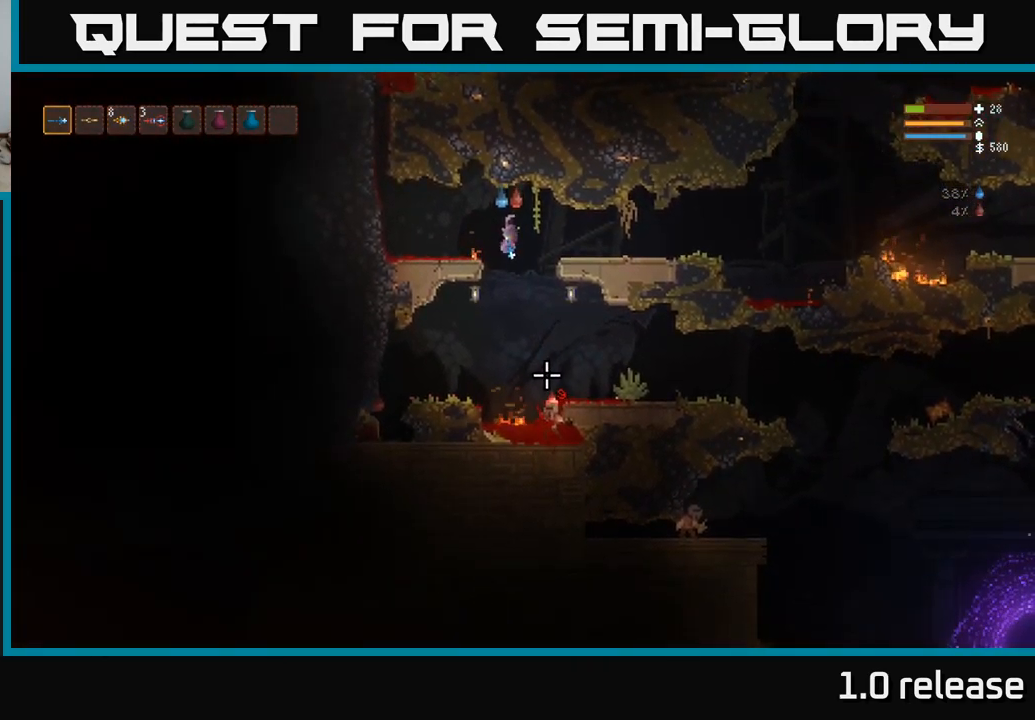
{"buttons": ["R2"], "left_stick": "center", "right_stick": "down", "events": [[67, "L2", "down"], [117, "R2", "up"], [267, "L2", "up"], [483, "R2", "down"]]}
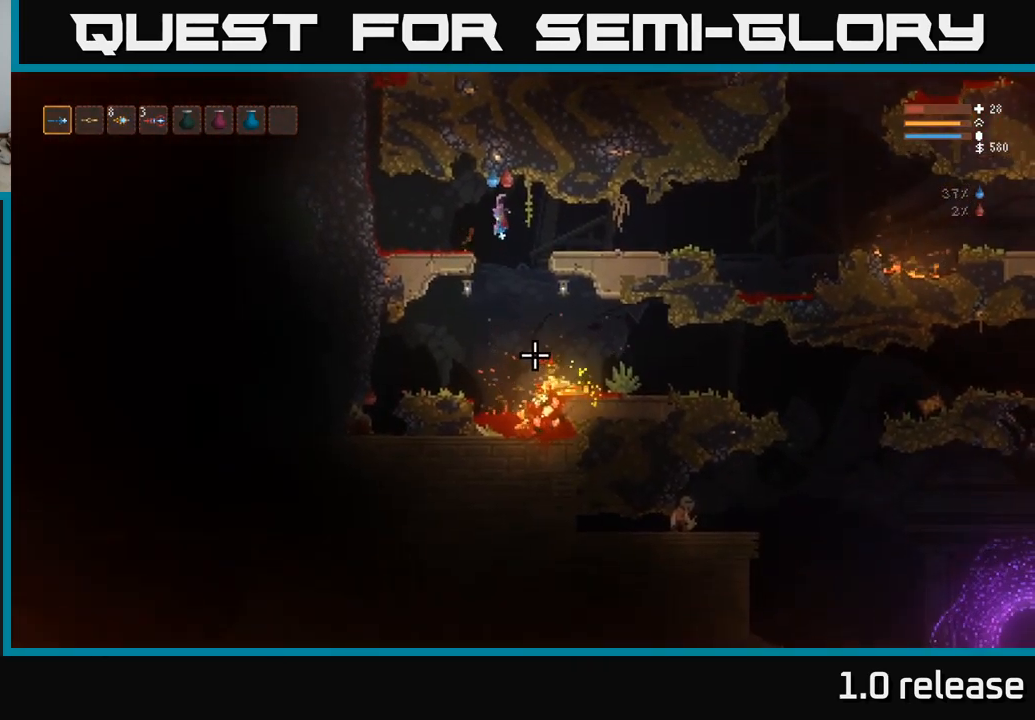
{"buttons": ["L2"], "left_stick": "center", "right_stick": "down", "events": [[67, "left_stick", "right"], [150, "R2", "up"], [183, "left_stick", "center"], [383, "L2", "down"]]}
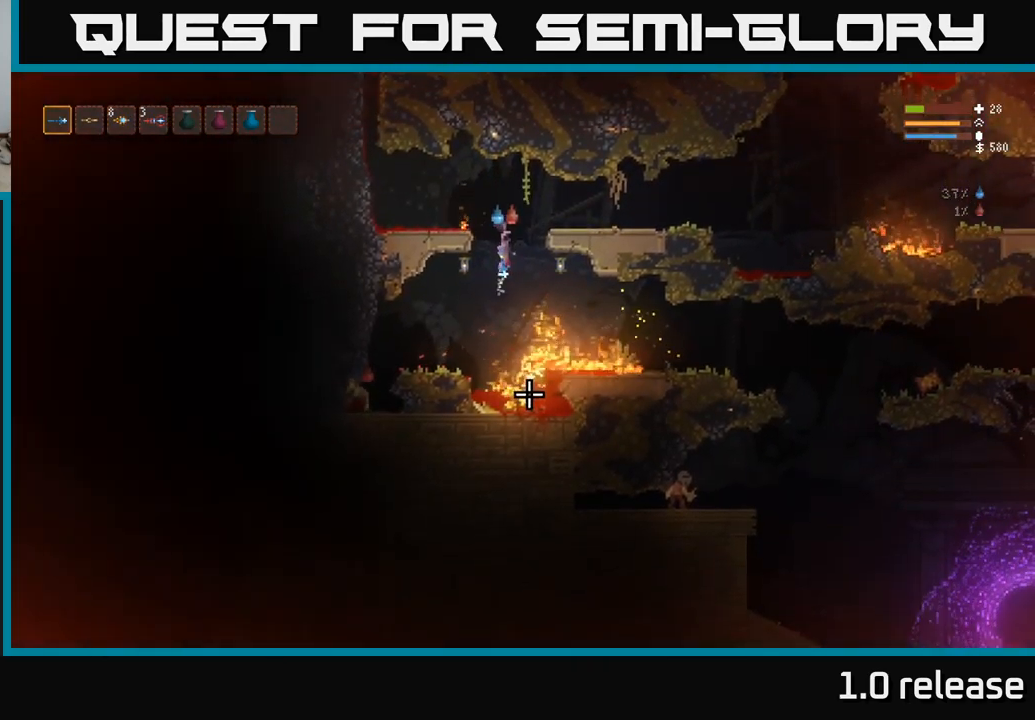
{"buttons": [], "left_stick": "right", "right_stick": "down", "events": [[67, "L2", "up"], [283, "L2", "down"], [350, "left_stick", "right"], [450, "L2", "up"]]}
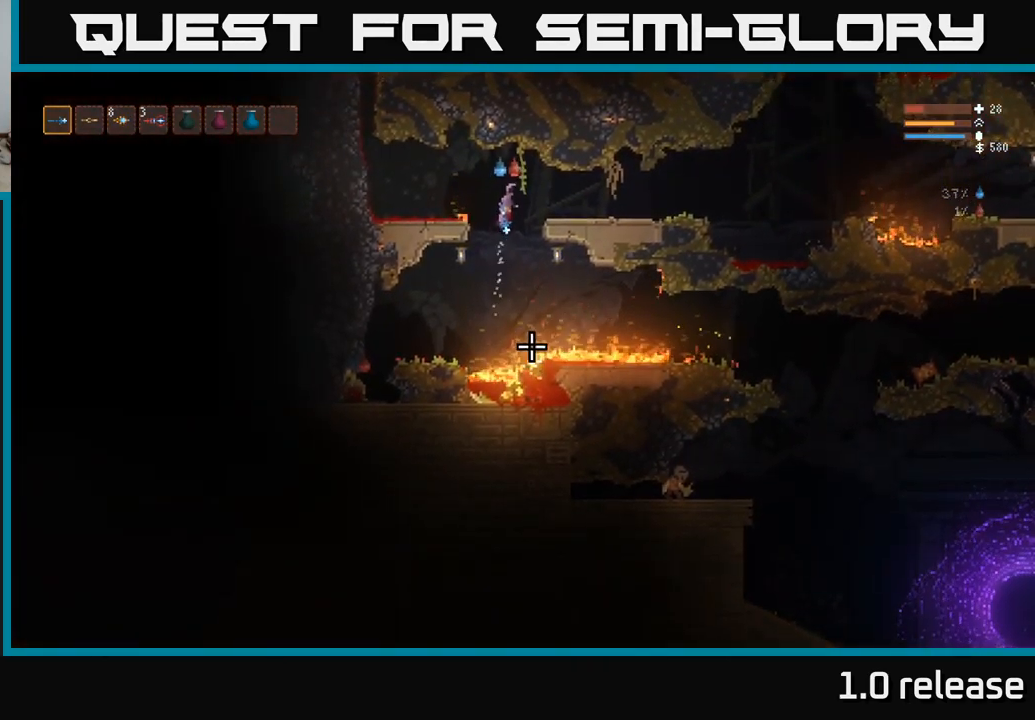
{"buttons": [], "left_stick": "center", "right_stick": "down", "events": [[433, "left_stick", "center"]]}
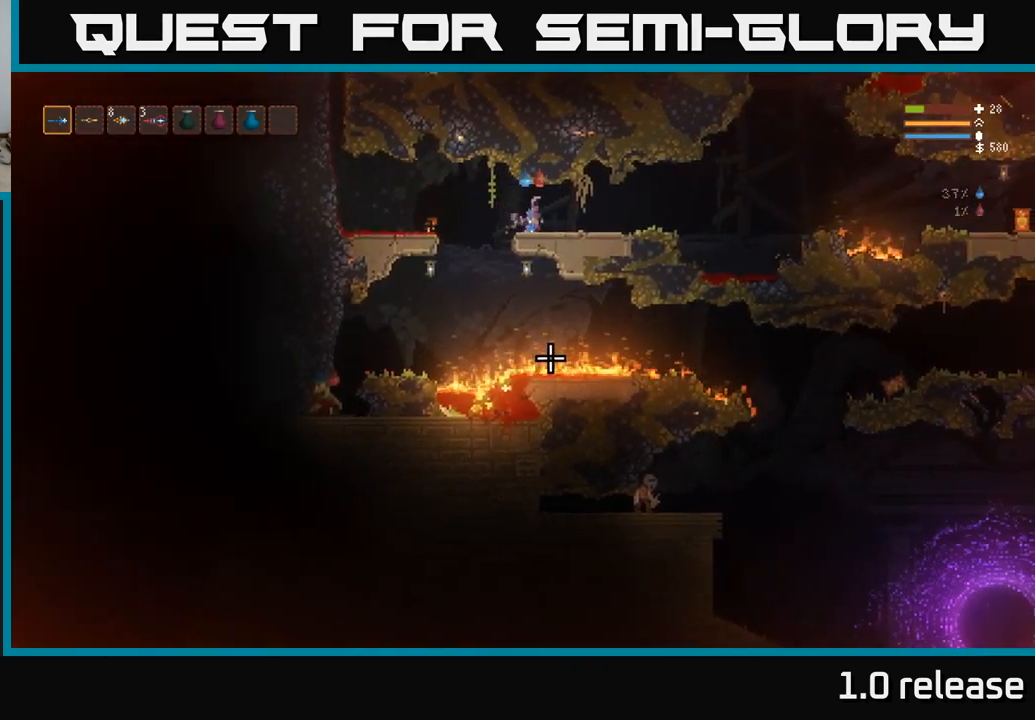
{"buttons": [], "left_stick": "left", "right_stick": "down", "events": [[117, "left_stick", "left"]]}
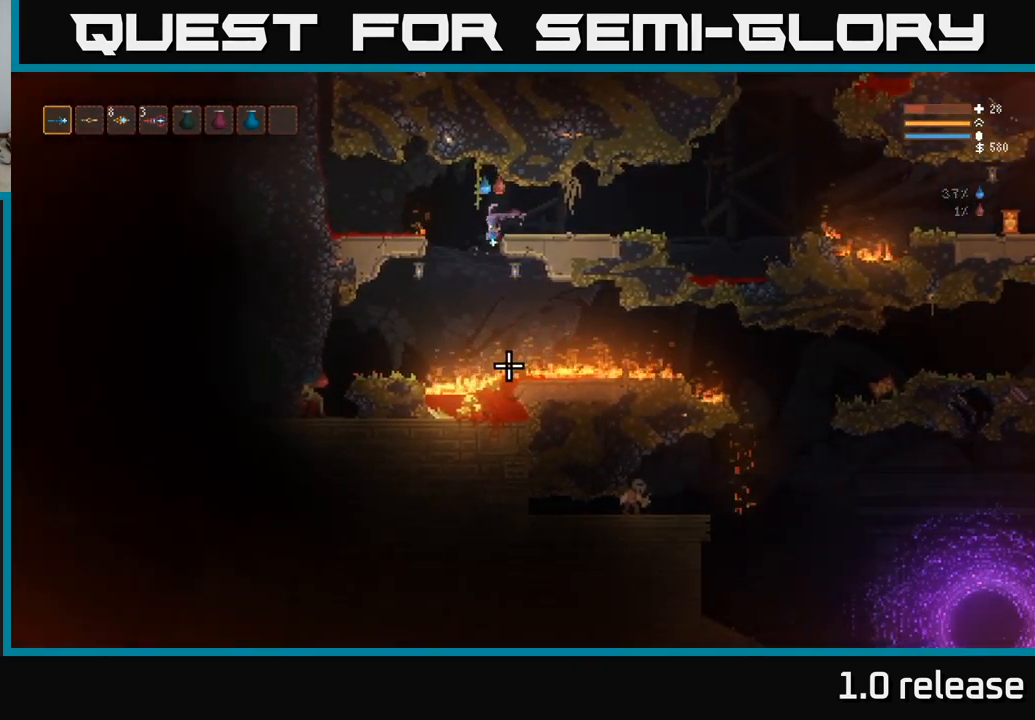
{"buttons": [], "left_stick": "left", "right_stick": "down", "events": [[133, "left_stick", "right"], [350, "left_stick", "left"]]}
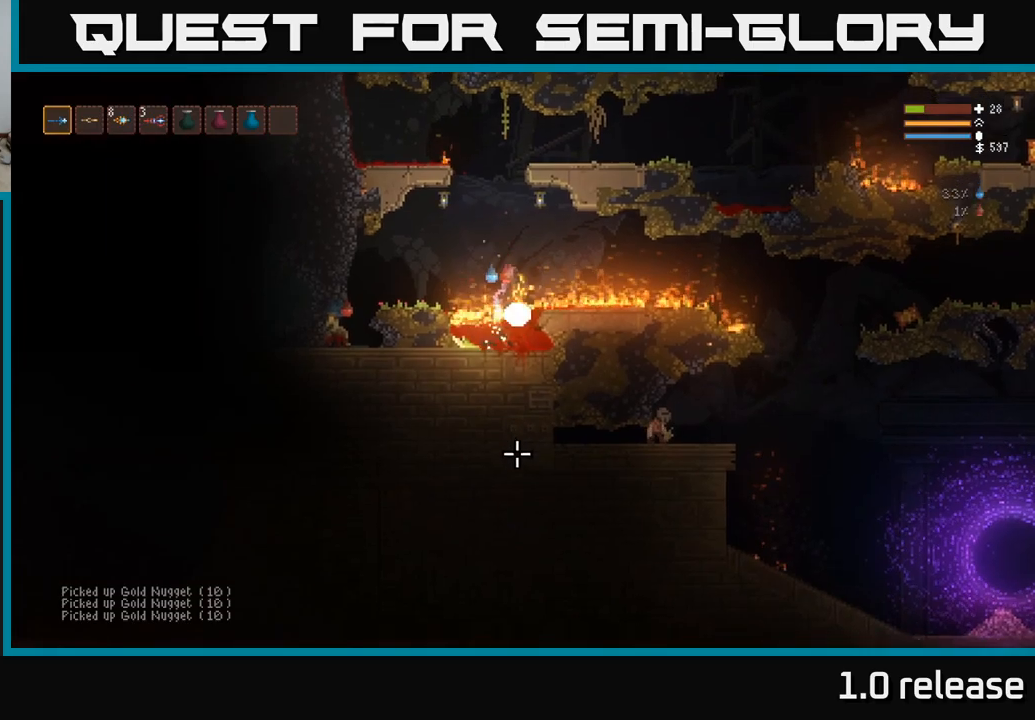
{"buttons": [], "left_stick": "center", "right_stick": "right", "events": [[67, "left_stick", "center"], [184, "right_stick", "right"]]}
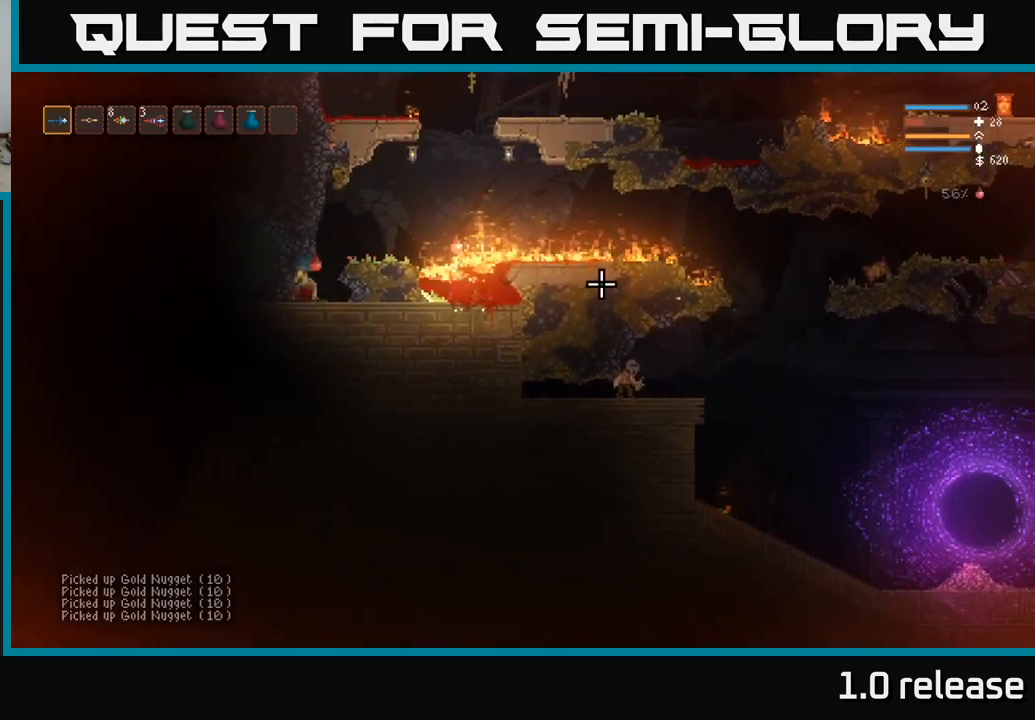
{"buttons": ["L2"], "left_stick": "center", "right_stick": "up-right", "events": [[117, "L2", "down"], [300, "right_stick", "up-right"]]}
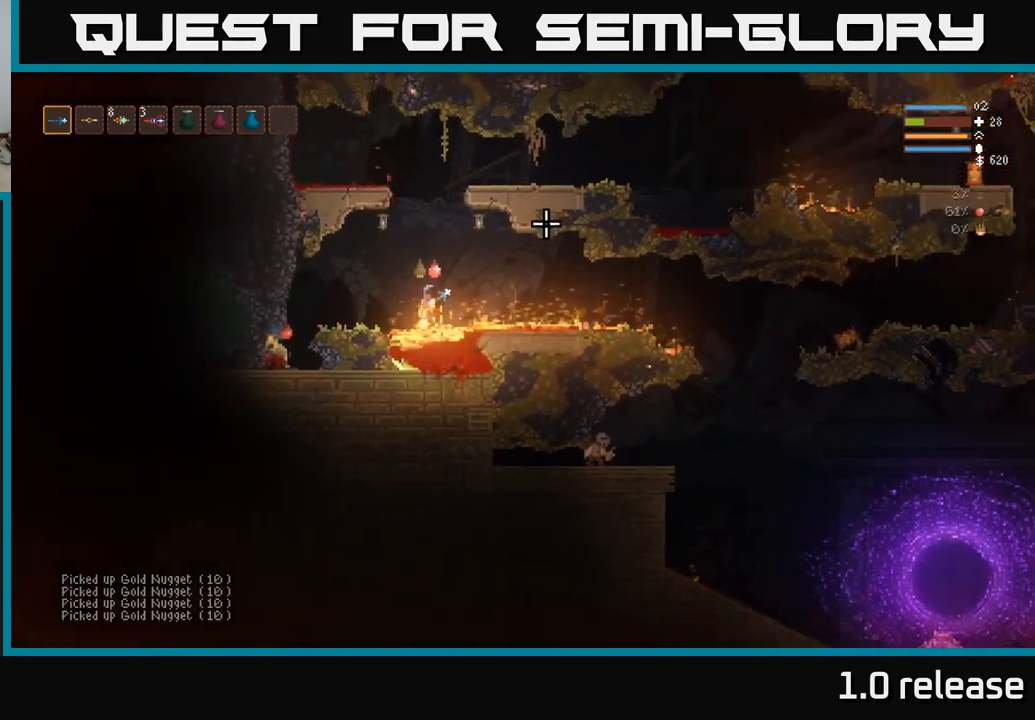
{"buttons": ["L2"], "left_stick": "center", "right_stick": "up-right", "events": []}
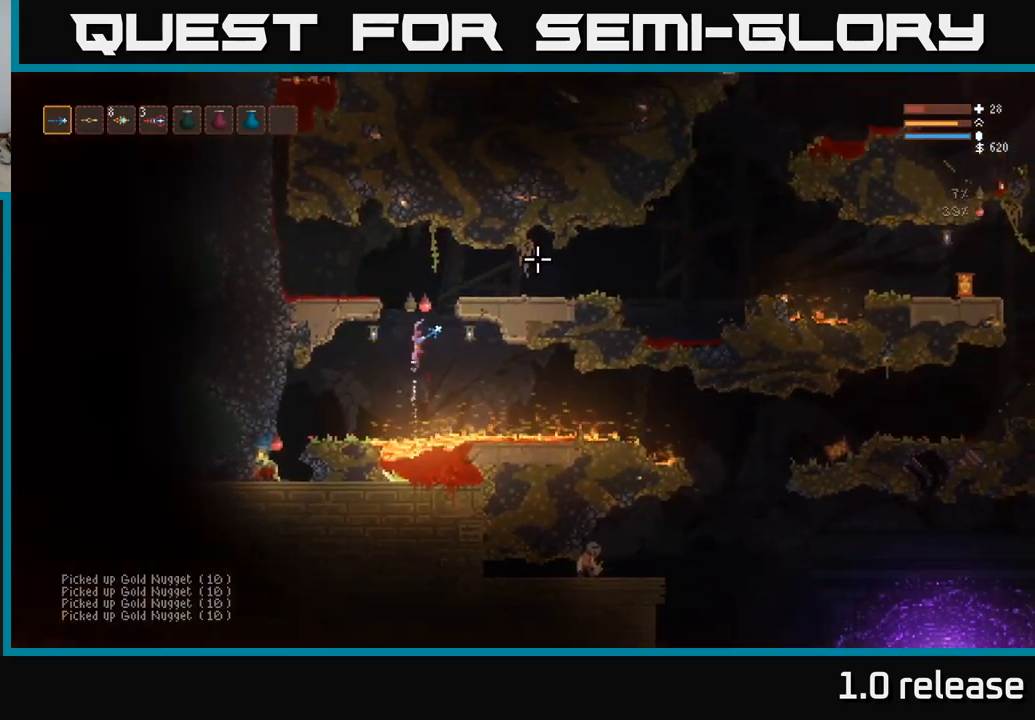
{"buttons": [], "left_stick": "right", "right_stick": "right", "events": [[117, "left_stick", "right"], [267, "L2", "up"], [284, "right_stick", "right"]]}
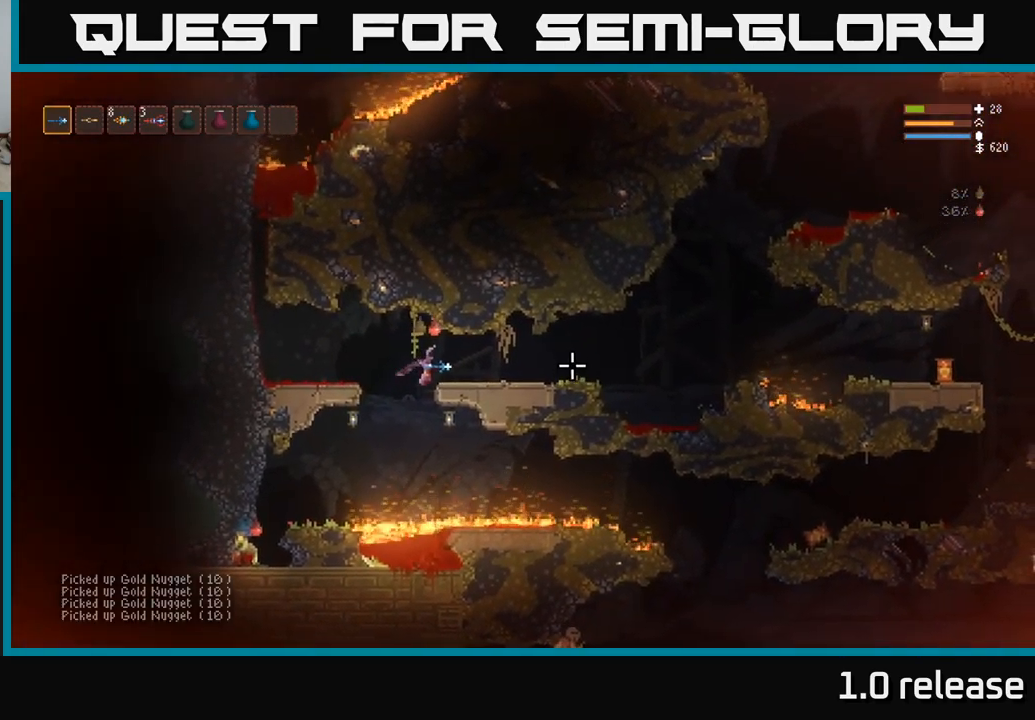
{"buttons": [], "left_stick": "right", "right_stick": "right", "events": []}
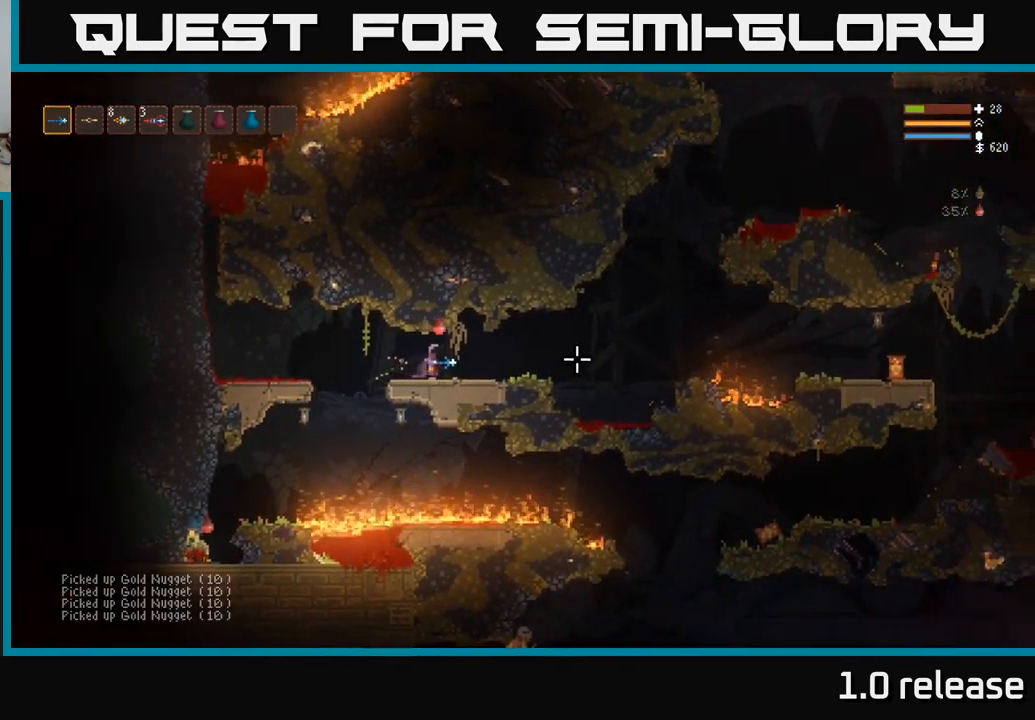
{"buttons": [], "left_stick": "right", "right_stick": "right", "events": [[100, "R2", "down"], [184, "R2", "up"]]}
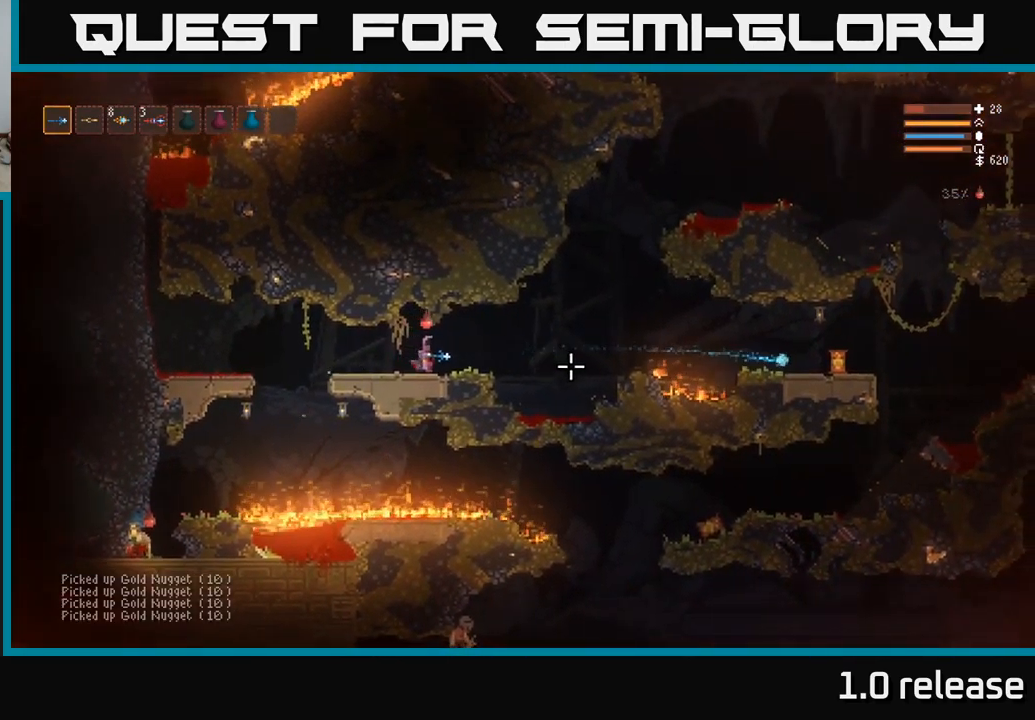
{"buttons": ["L2"], "left_stick": "right", "right_stick": "right", "events": [[384, "L2", "down"]]}